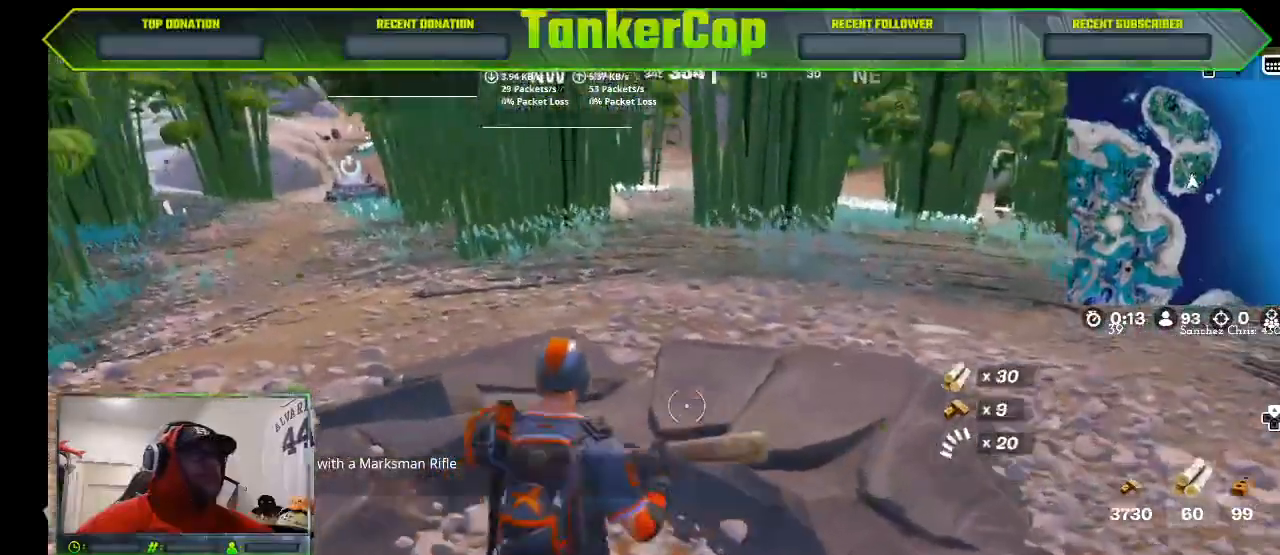
Gameplay with a controller (PlayStation layout); each line is a JSON object with the inputs held at the frame after it (dt_ms = milliseconds from this image to that frame). "events" lists button and stick changes between this image and that frame as [ms after this image, input, new state], when the widget could be followed in between.
{"dt_ms": 500, "buttons": ["R1"], "left_stick": "down-left", "right_stick": "right", "events": [[100, "R1", "down"], [100, "left_stick", "center"], [167, "left_stick", "down-left"], [200, "R1", "up"], [433, "R1", "down"]]}
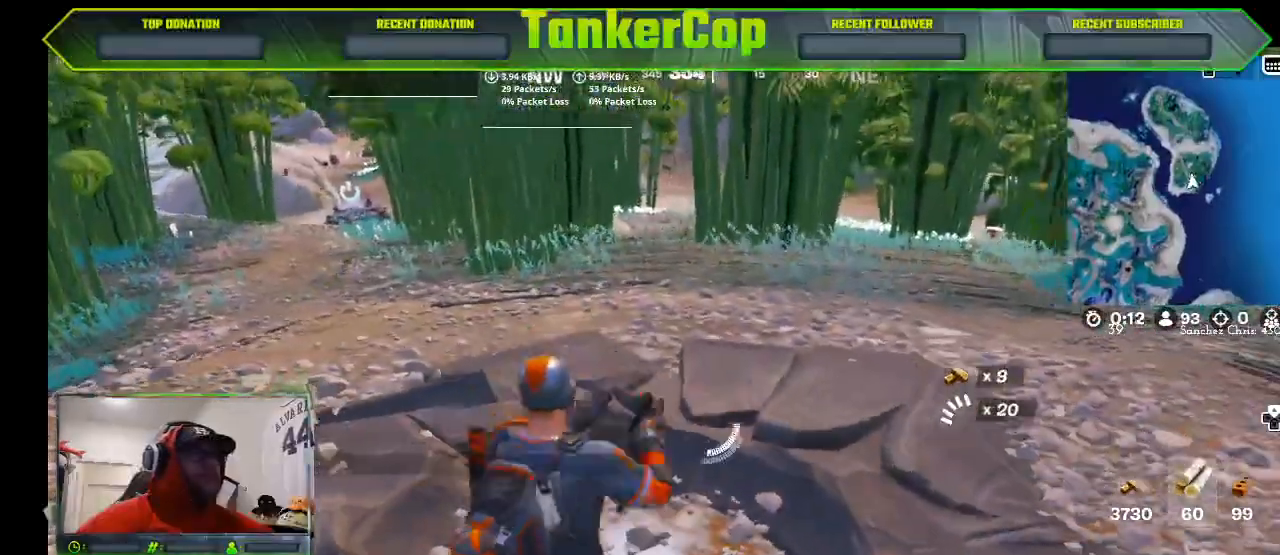
{"dt_ms": 500, "buttons": [], "left_stick": "up-right", "right_stick": "center"}
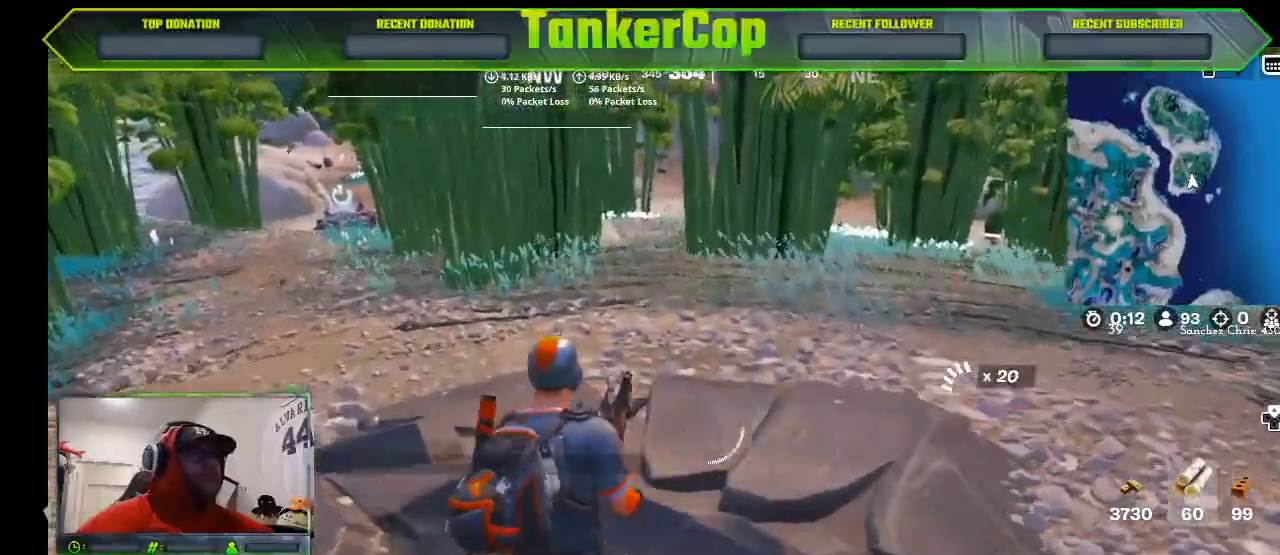
{"dt_ms": 500, "buttons": [], "left_stick": "down-left", "right_stick": "center", "events": [[133, "left_stick", "down-left"]]}
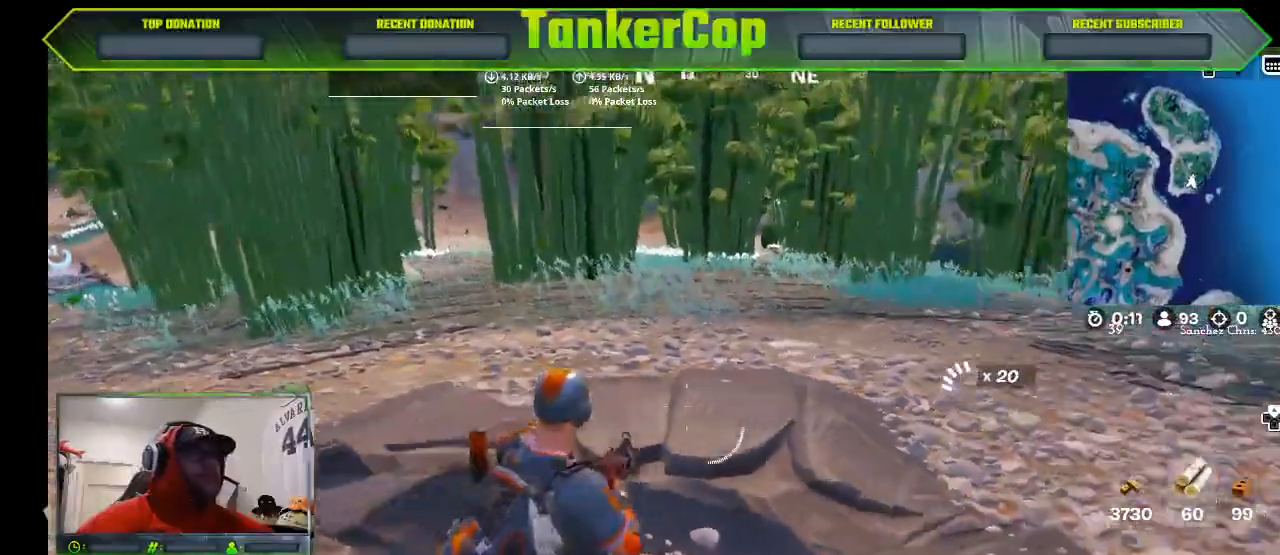
{"dt_ms": 500, "buttons": [], "left_stick": "center", "right_stick": "right"}
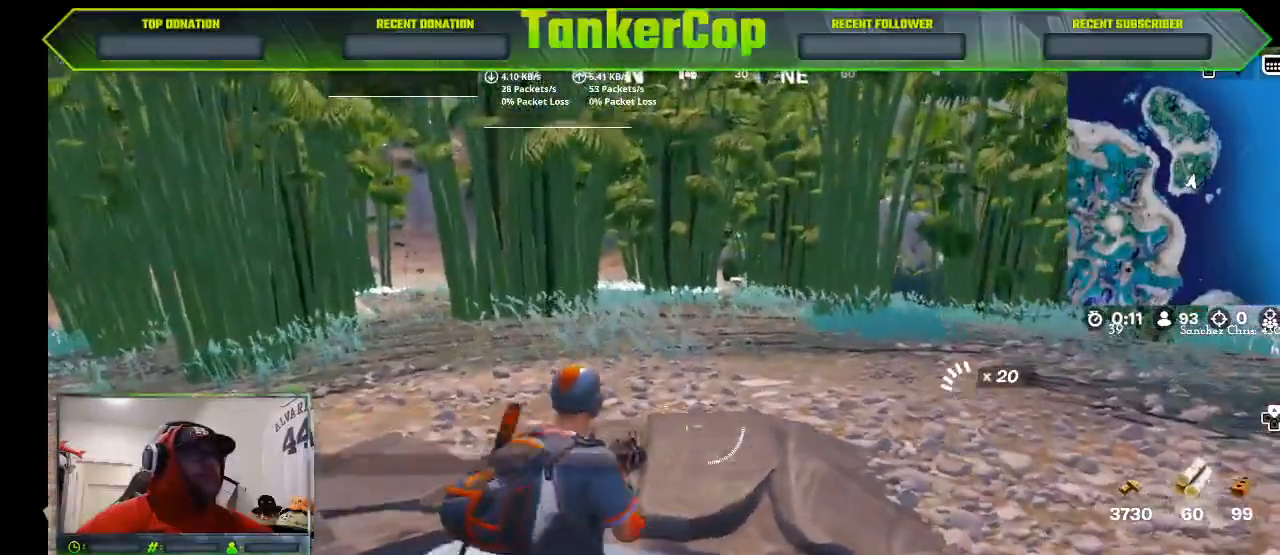
{"dt_ms": 500, "buttons": [], "left_stick": "down-right", "right_stick": "center", "events": [[267, "left_stick", "up"], [400, "right_stick", "center"], [500, "left_stick", "down-right"]]}
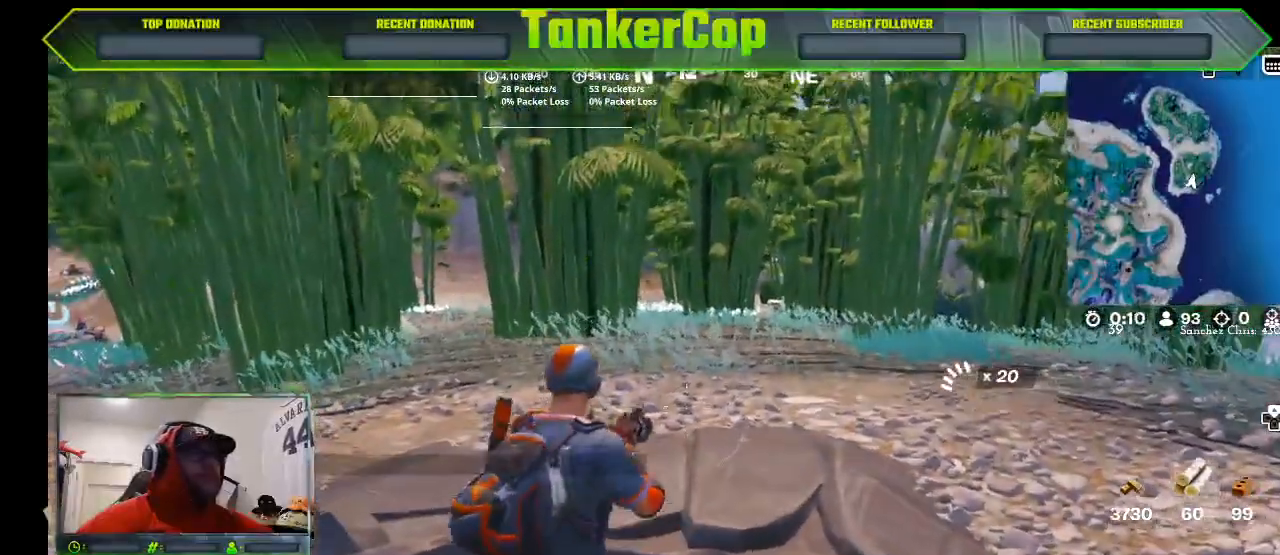
{"dt_ms": 500, "buttons": [], "left_stick": "down", "right_stick": "center", "events": [[233, "left_stick", "up"], [433, "left_stick", "down"]]}
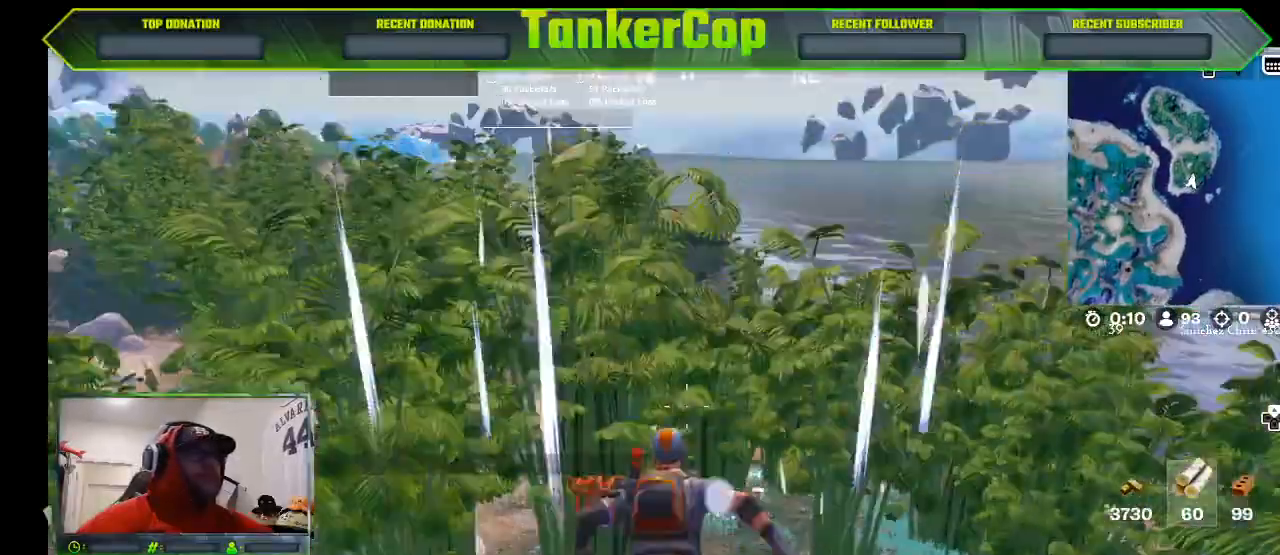
{"dt_ms": 500, "buttons": [], "left_stick": "up", "right_stick": "center", "events": [[267, "left_stick", "up"]]}
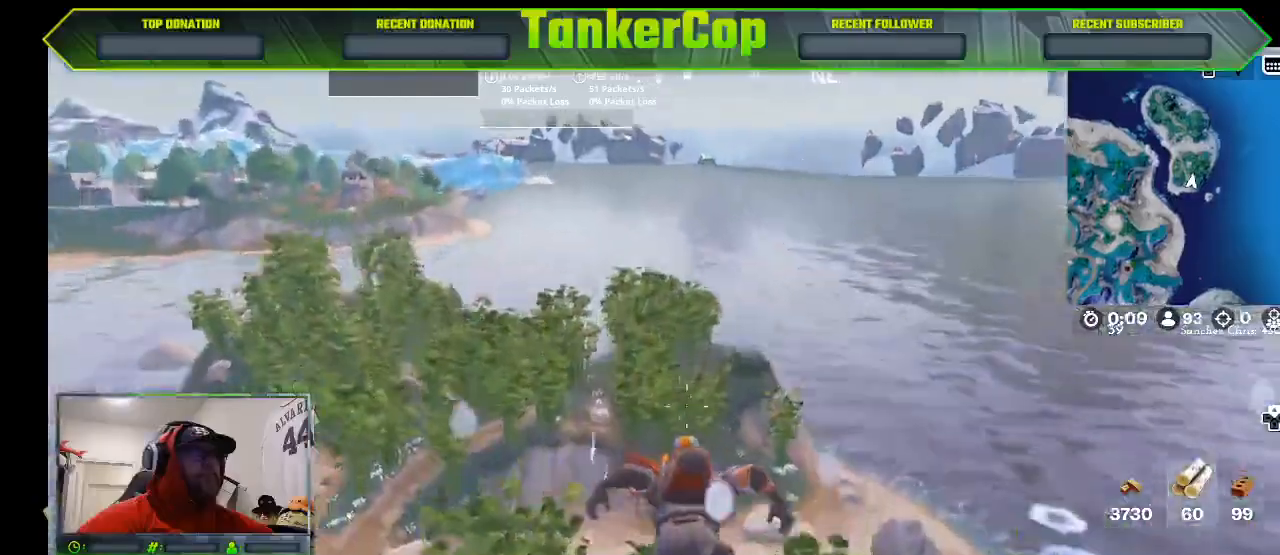
{"dt_ms": 500, "buttons": [], "left_stick": "up", "right_stick": "center", "events": []}
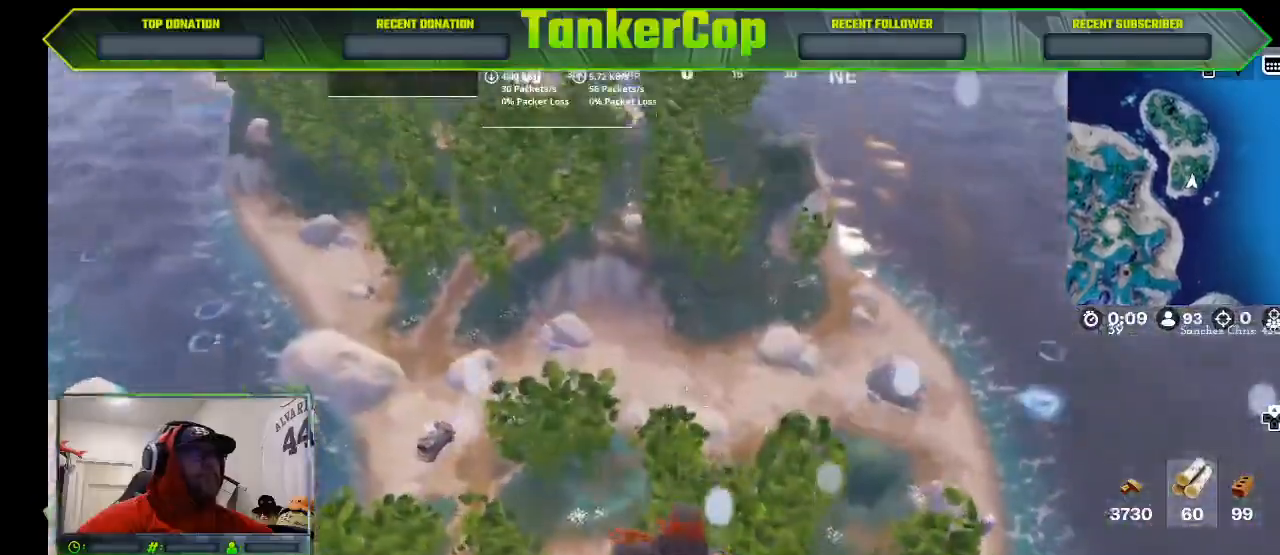
{"dt_ms": 500, "buttons": [], "left_stick": "up", "right_stick": "center", "events": []}
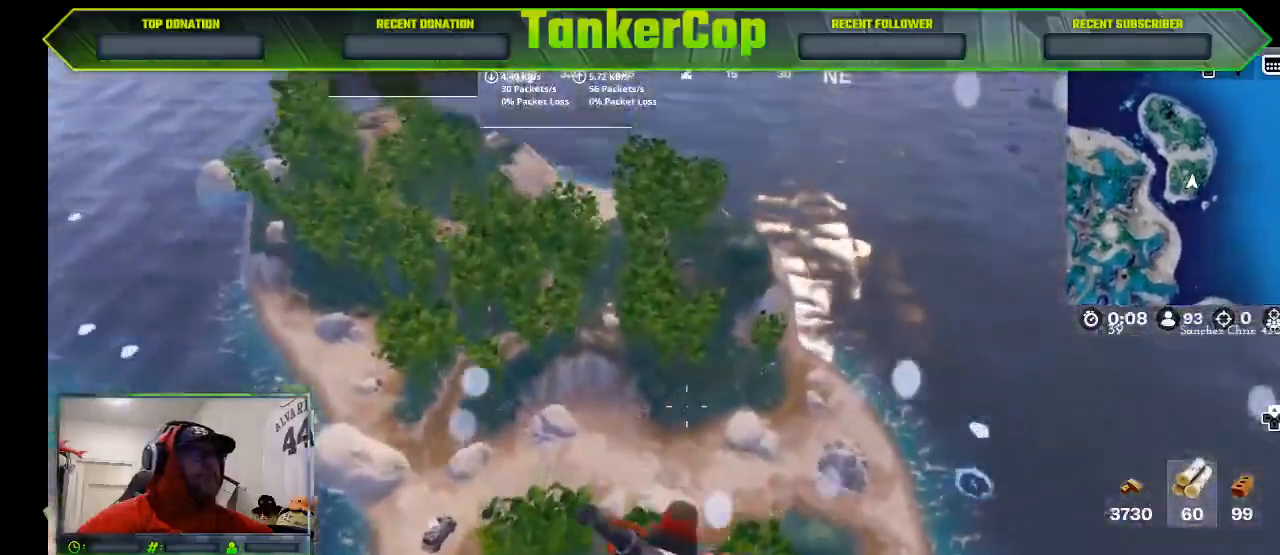
{"dt_ms": 500, "buttons": [], "left_stick": "up", "right_stick": "center", "events": []}
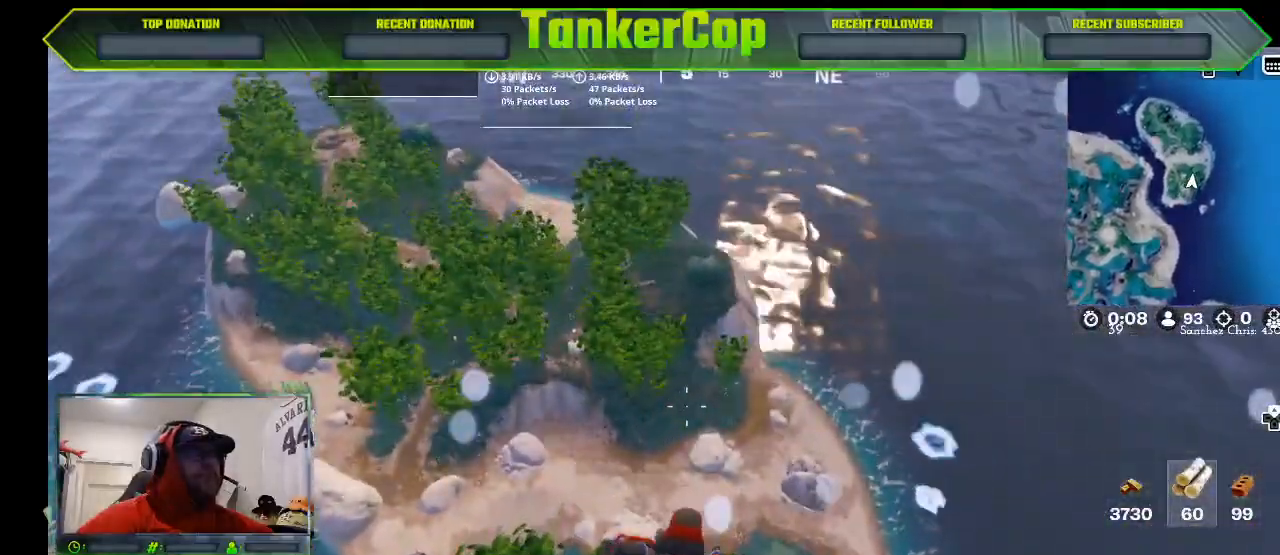
{"dt_ms": 500, "buttons": [], "left_stick": "up", "right_stick": "center", "events": []}
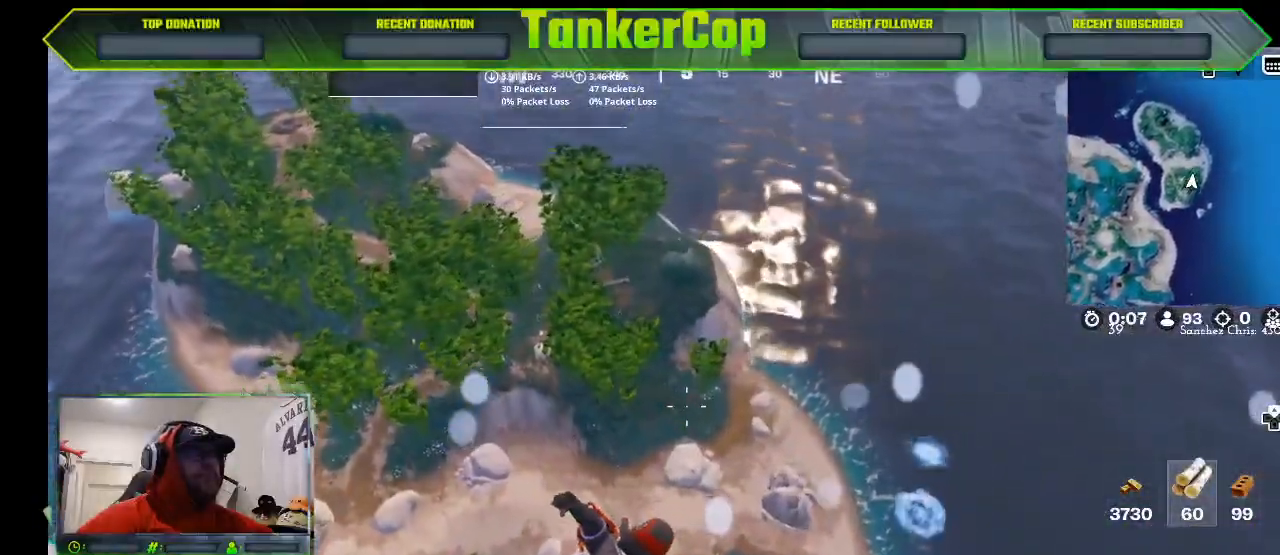
{"dt_ms": 500, "buttons": [], "left_stick": "up", "right_stick": "center", "events": []}
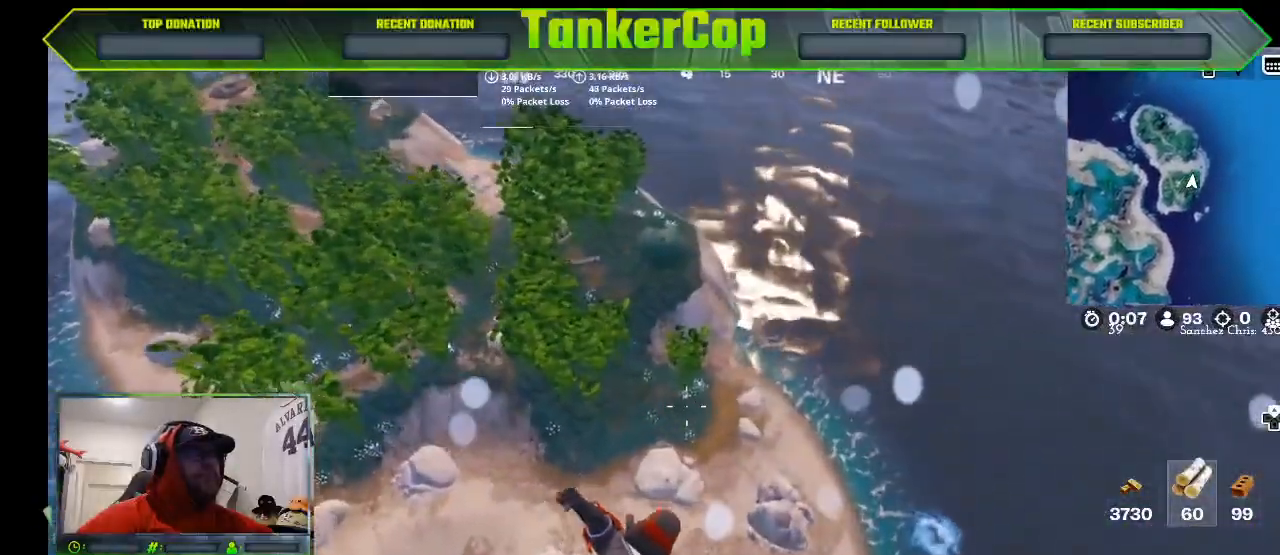
{"dt_ms": 500, "buttons": [], "left_stick": "up", "right_stick": "left", "events": [[133, "right_stick", "left"]]}
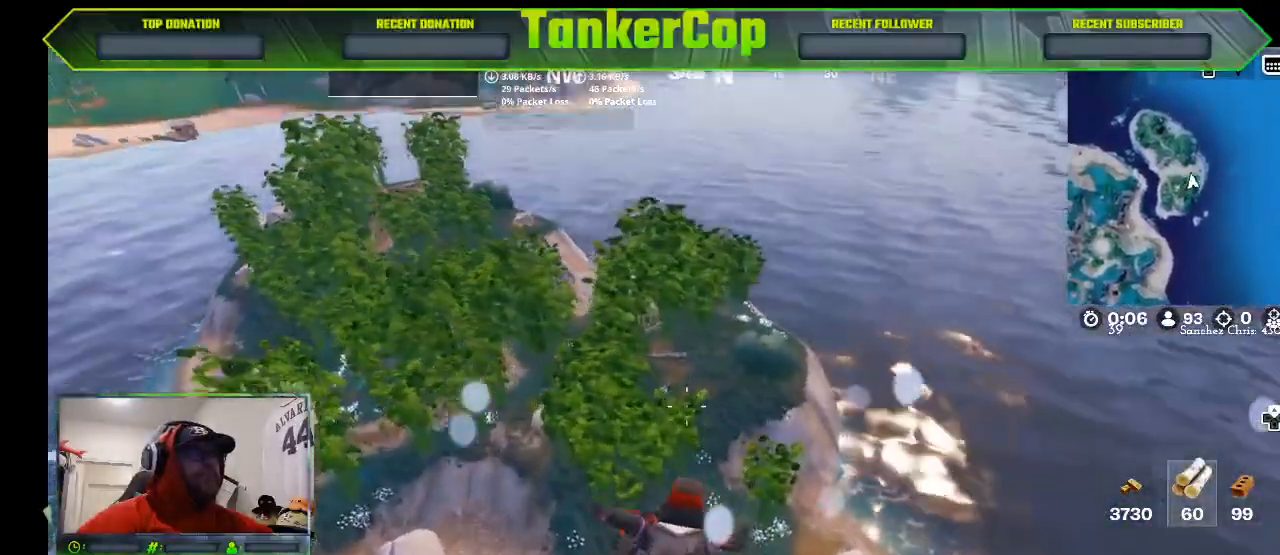
{"dt_ms": 500, "buttons": [], "left_stick": "up", "right_stick": "center", "events": [[100, "CROSS", "down"], [300, "CROSS", "up"], [467, "right_stick", "center"]]}
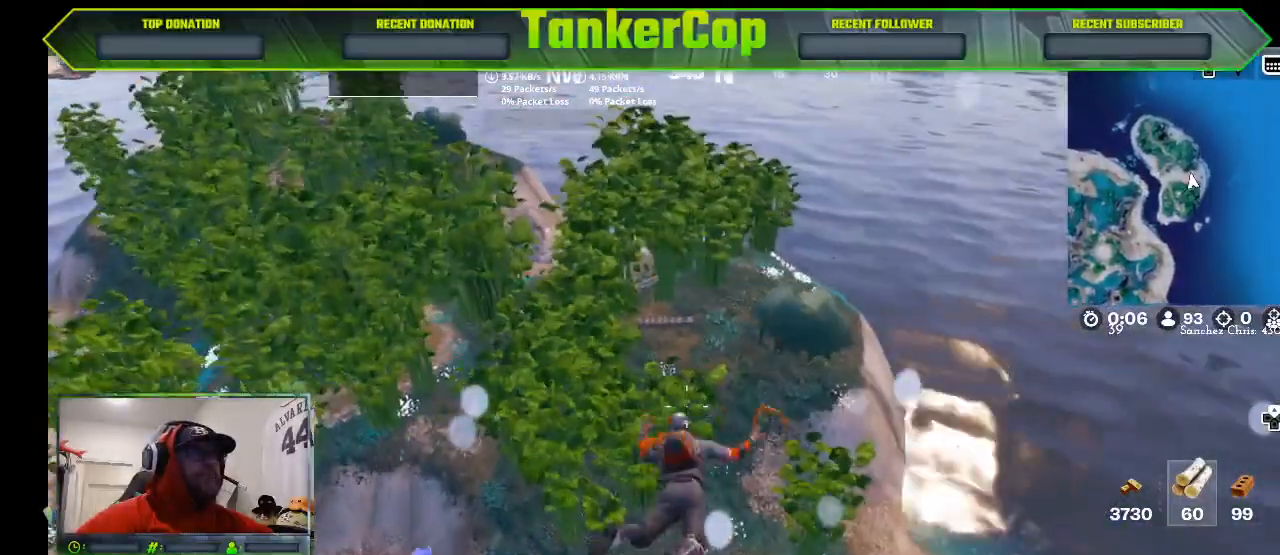
{"dt_ms": 500, "buttons": [], "left_stick": "up", "right_stick": "center", "events": []}
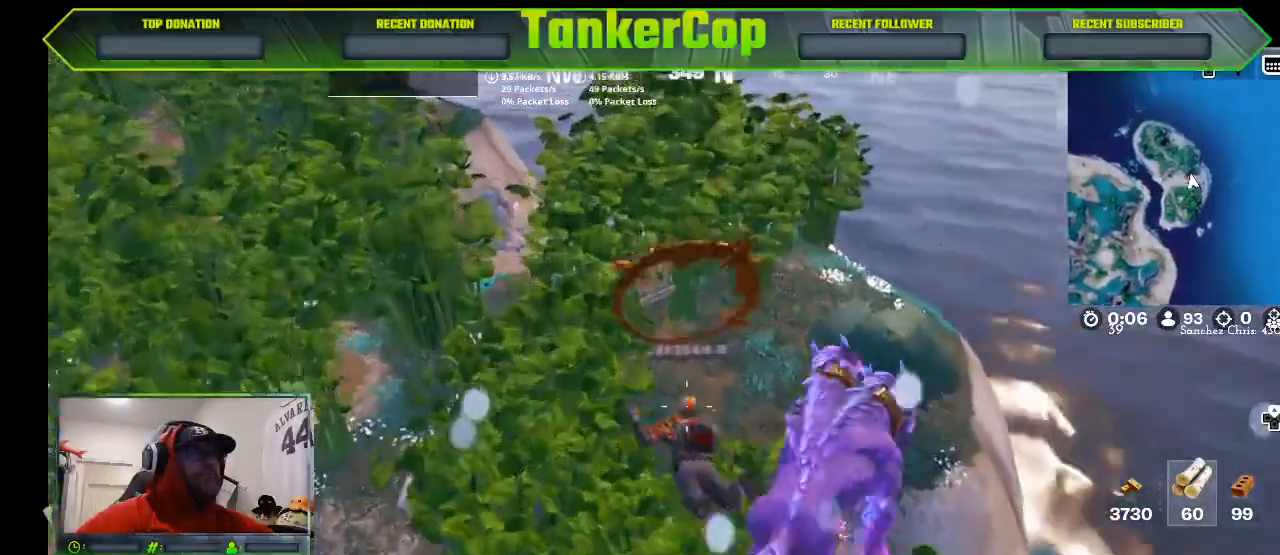
{"dt_ms": 500, "buttons": [], "left_stick": "up", "right_stick": "center", "events": []}
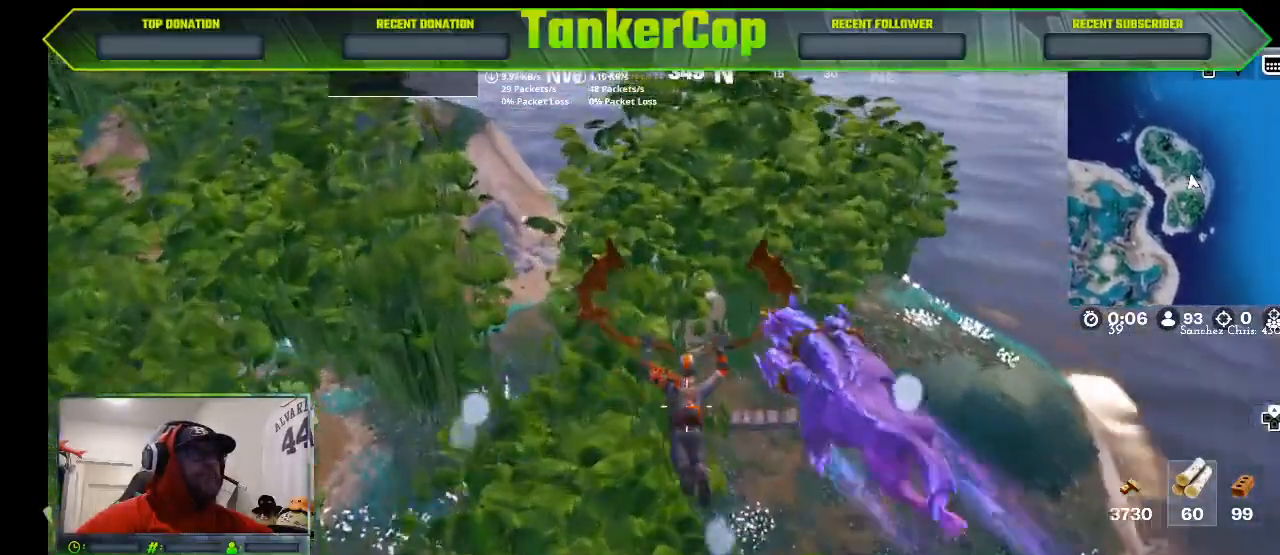
{"dt_ms": 500, "buttons": [], "left_stick": "up", "right_stick": "center", "events": []}
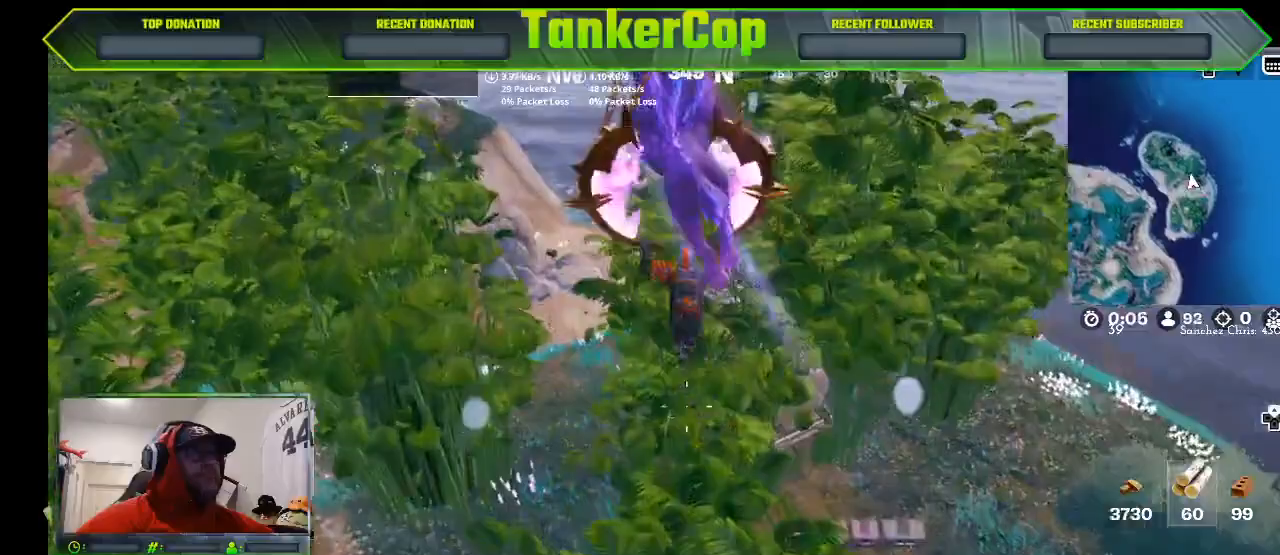
{"dt_ms": 500, "buttons": [], "left_stick": "down-right", "right_stick": "center", "events": [[433, "left_stick", "down-right"]]}
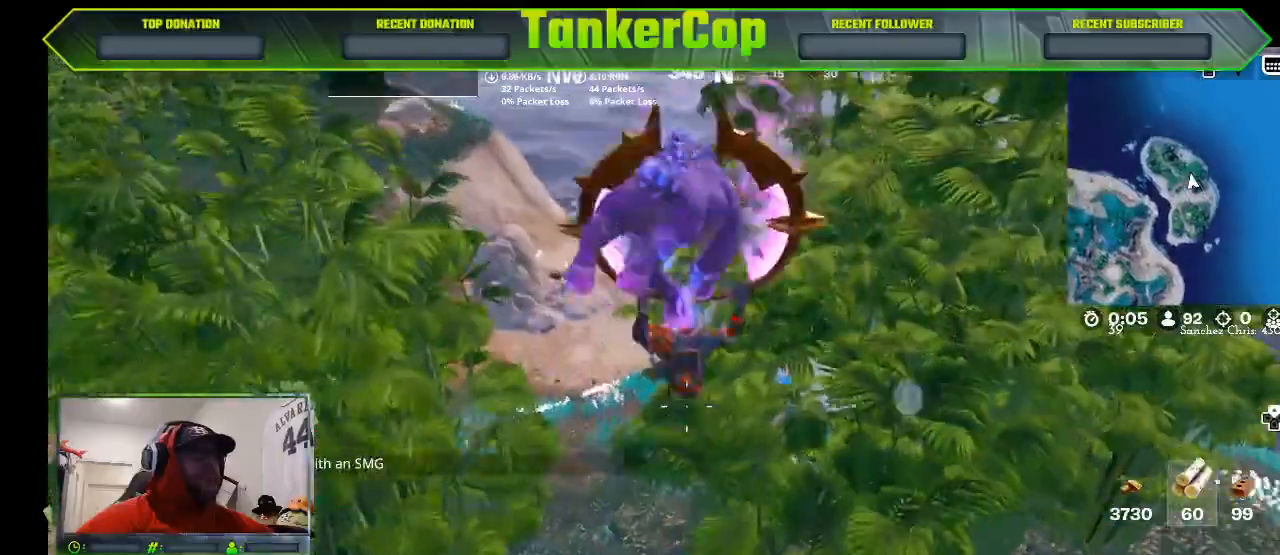
{"dt_ms": 1000, "buttons": [], "left_stick": "up-right", "right_stick": "center"}
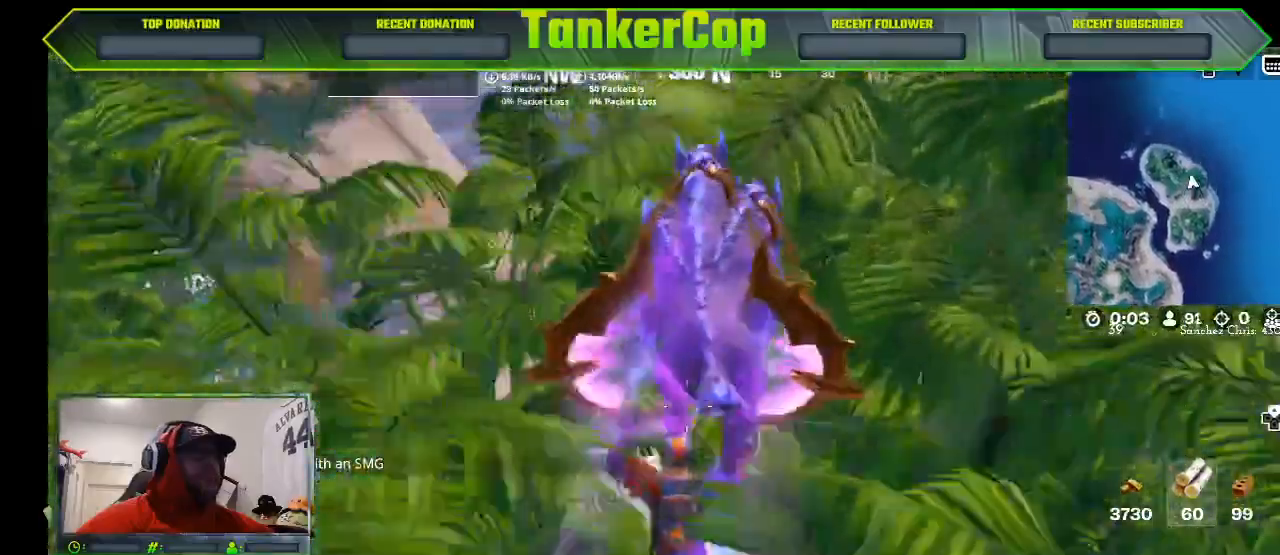
{"dt_ms": 500, "buttons": [], "left_stick": "right", "right_stick": "center"}
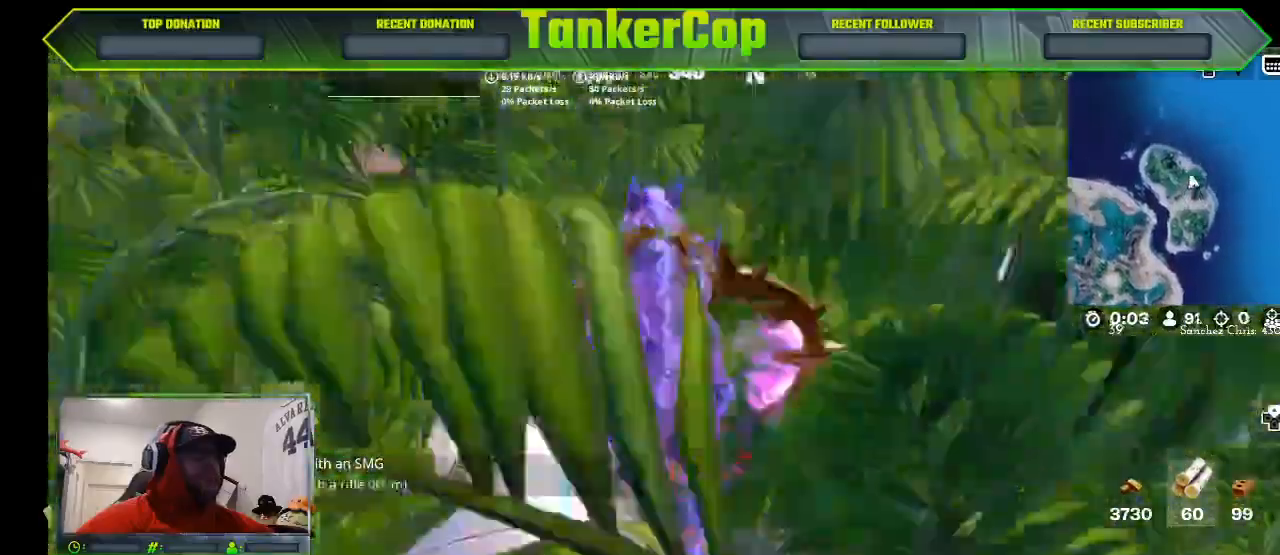
{"dt_ms": 500, "buttons": [], "left_stick": "up-right", "right_stick": "left", "events": [[33, "right_stick", "left"], [200, "left_stick", "center"], [467, "left_stick", "up-right"]]}
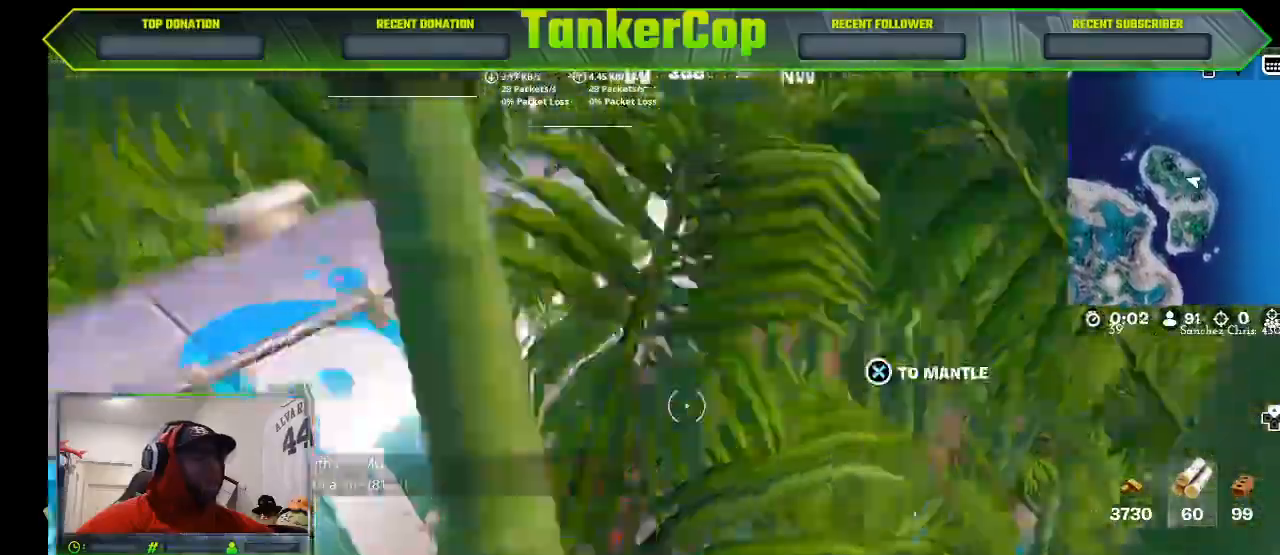
{"dt_ms": 500, "buttons": [], "left_stick": "up", "right_stick": "left"}